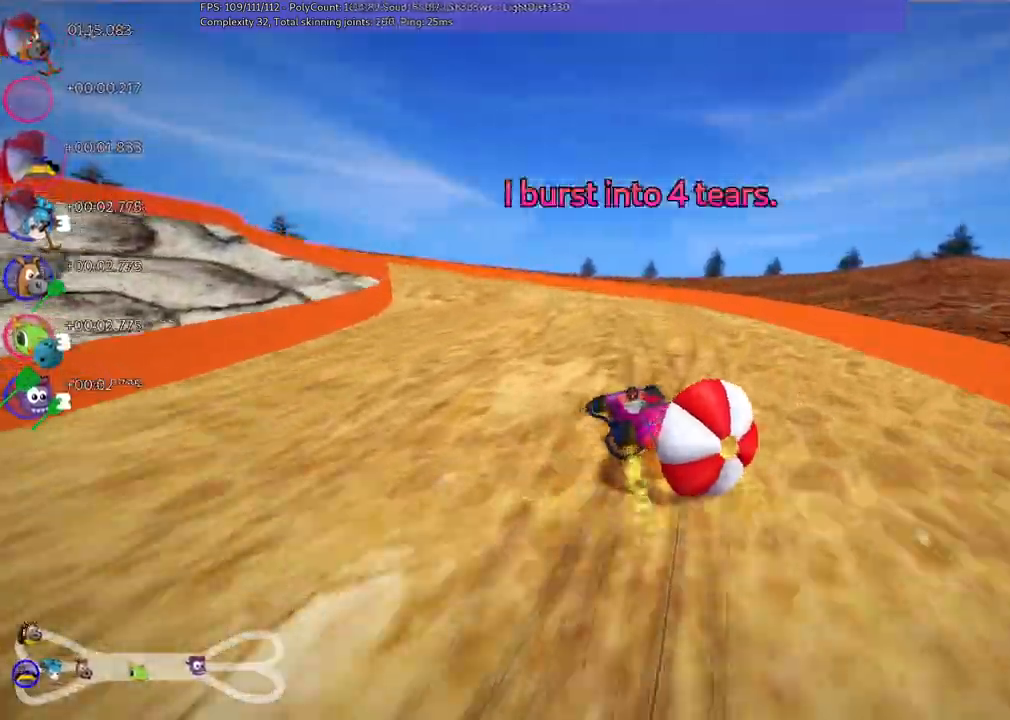
Gameplay with keyboard; each line is a JSON object with the keys held at the frame after it. "events" lists presses ("down") and releases ("up") of ".", "/", "alt_r", "b", "c", "comma", "ctrl_r", "d", "down", "f", "g", "h", "j", "k", "l", "left", "m", "n", "quote", "return", "right", "semicolon", "shift_r", "space", "super", "up" and "v" between this image and that frame as [ms after this image, input, new state], when the widget could be followed in between. No other keys are recorded. Mouse input is not recorded.
{"keys": ["left", "m", "up"]}
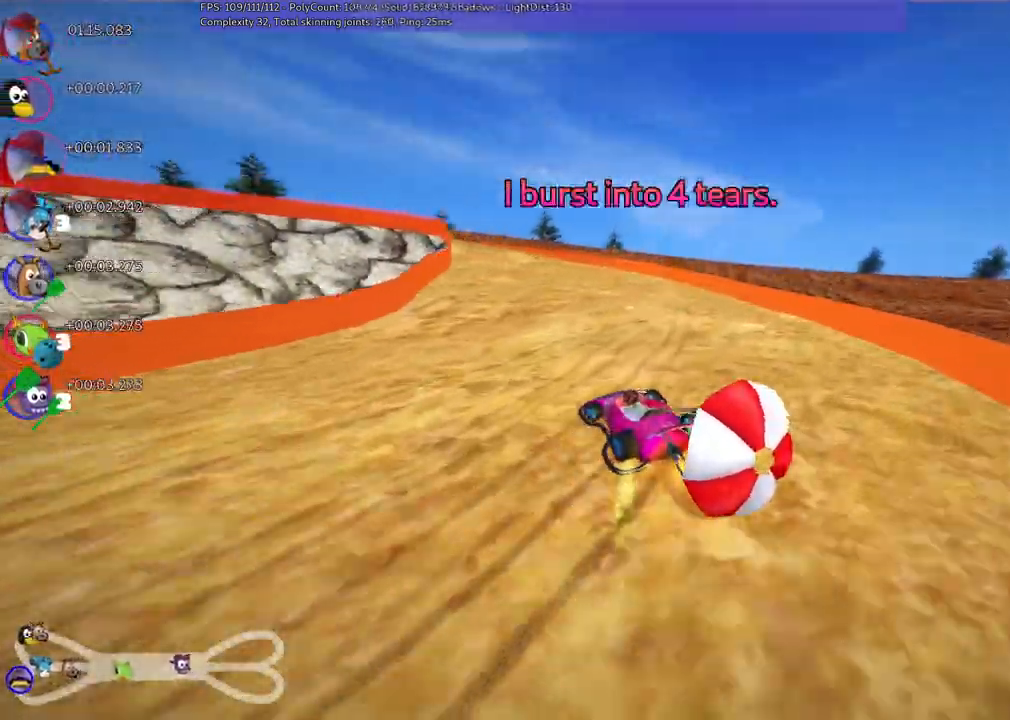
{"keys": ["left", "m", "up"], "events": []}
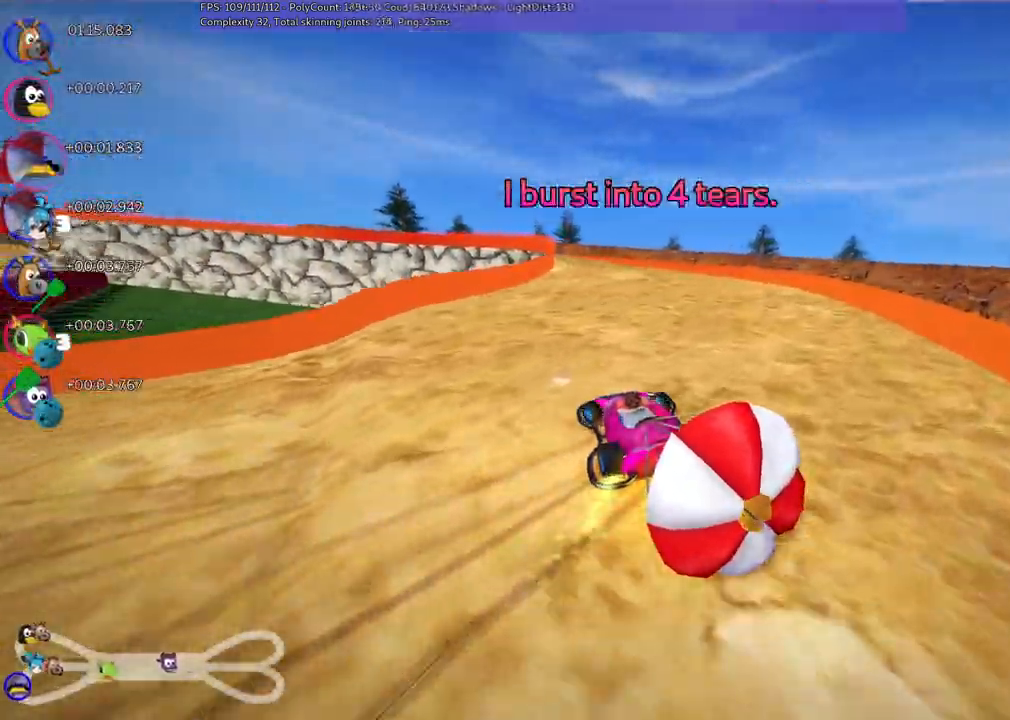
{"keys": ["m", "up"], "events": [[183, "left", "up"], [233, "right", "down"], [333, "right", "up"]]}
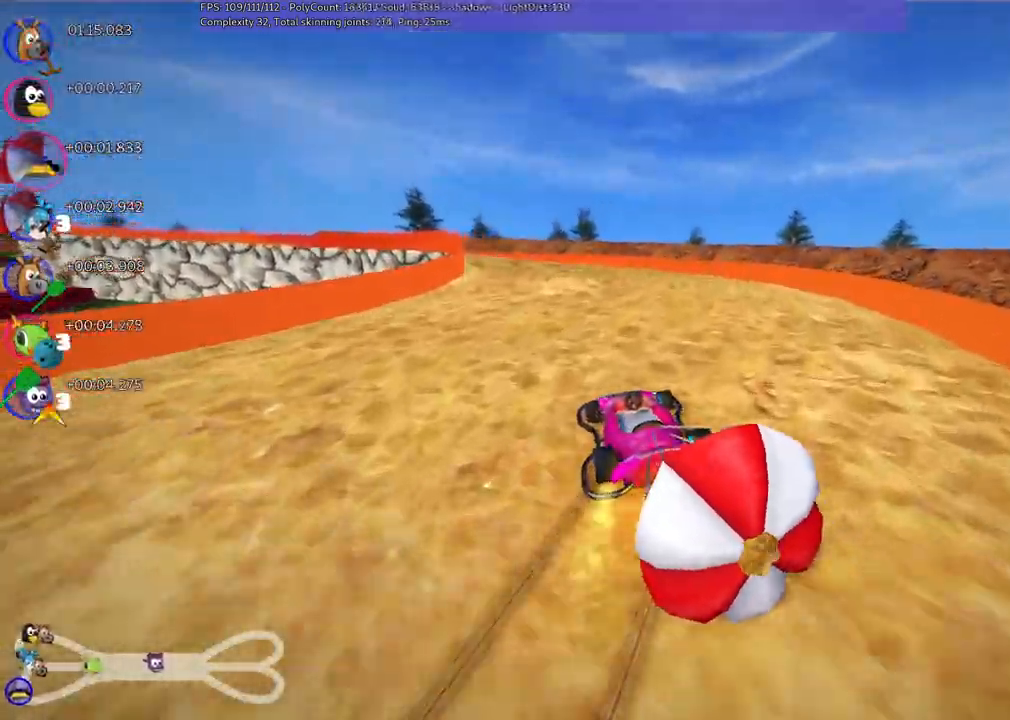
{"keys": ["up"]}
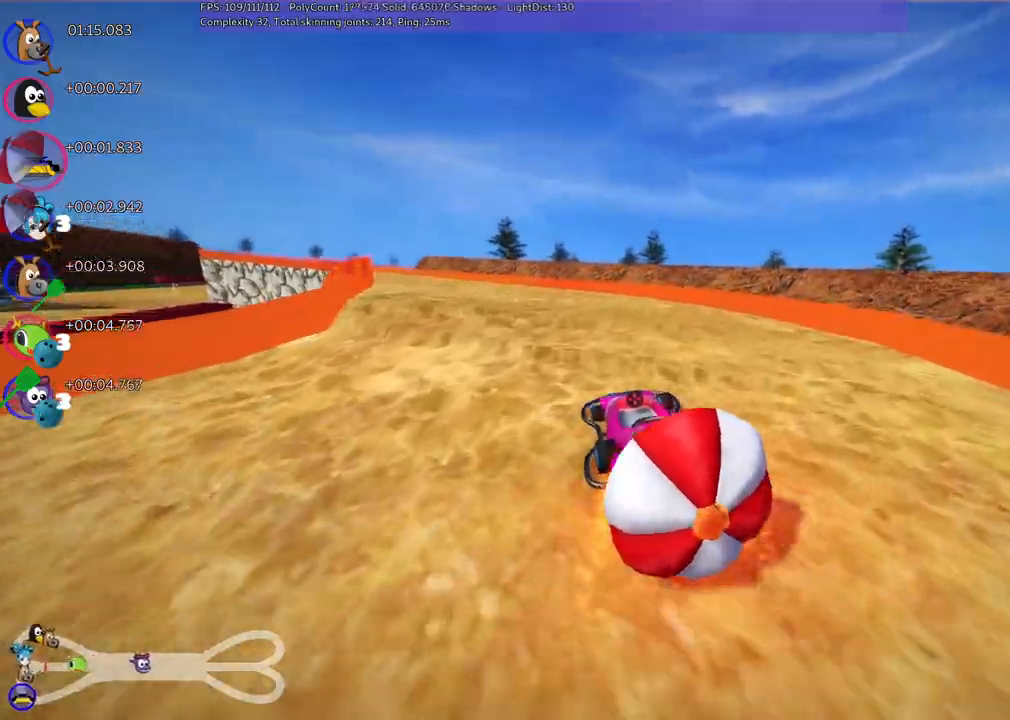
{"keys": ["left", "m", "up"], "events": [[183, "left", "down"], [283, "m", "down"]]}
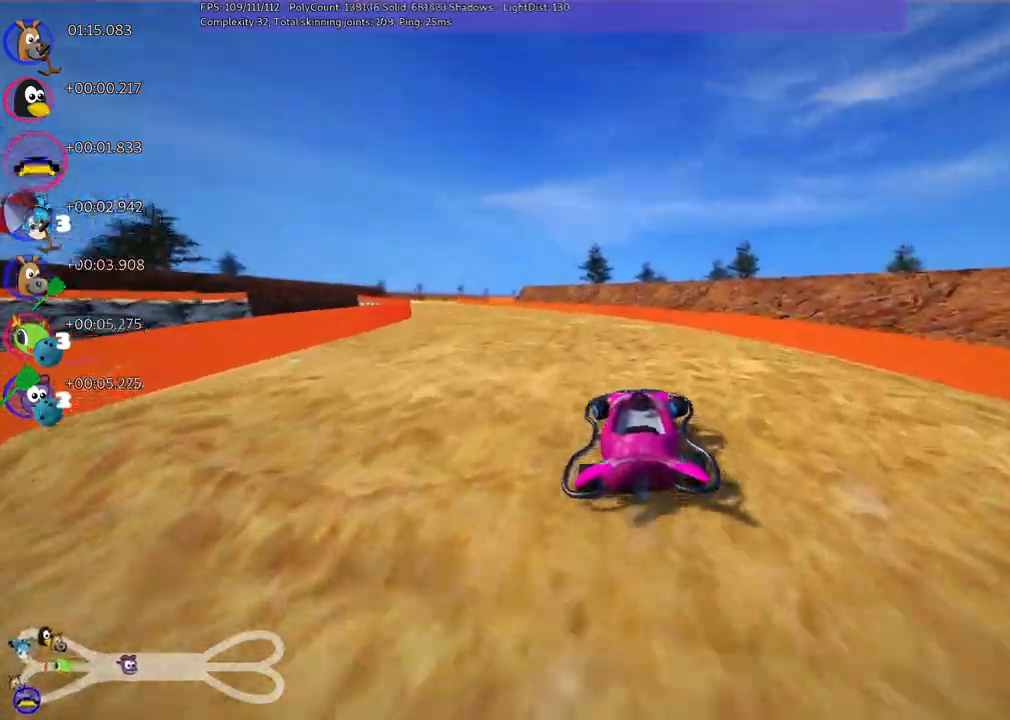
{"keys": ["left", "m", "up"], "events": [[17, "left", "up"], [17, "right", "down"], [250, "left", "down"], [250, "right", "up"]]}
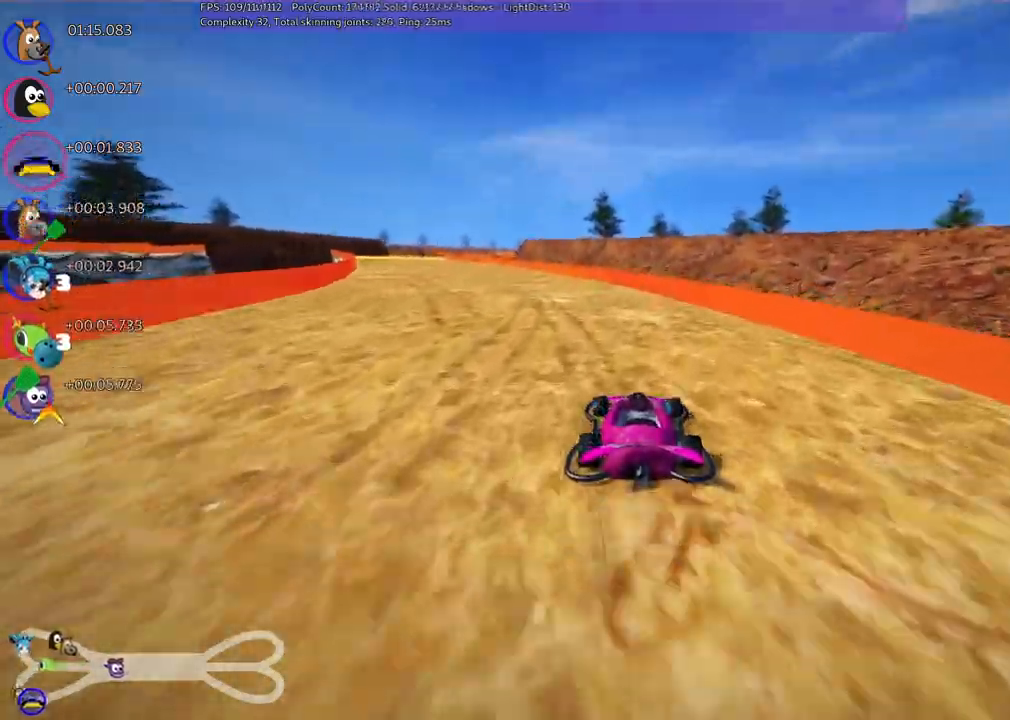
{"keys": ["m", "right", "up"], "events": [[417, "left", "up"], [417, "right", "down"]]}